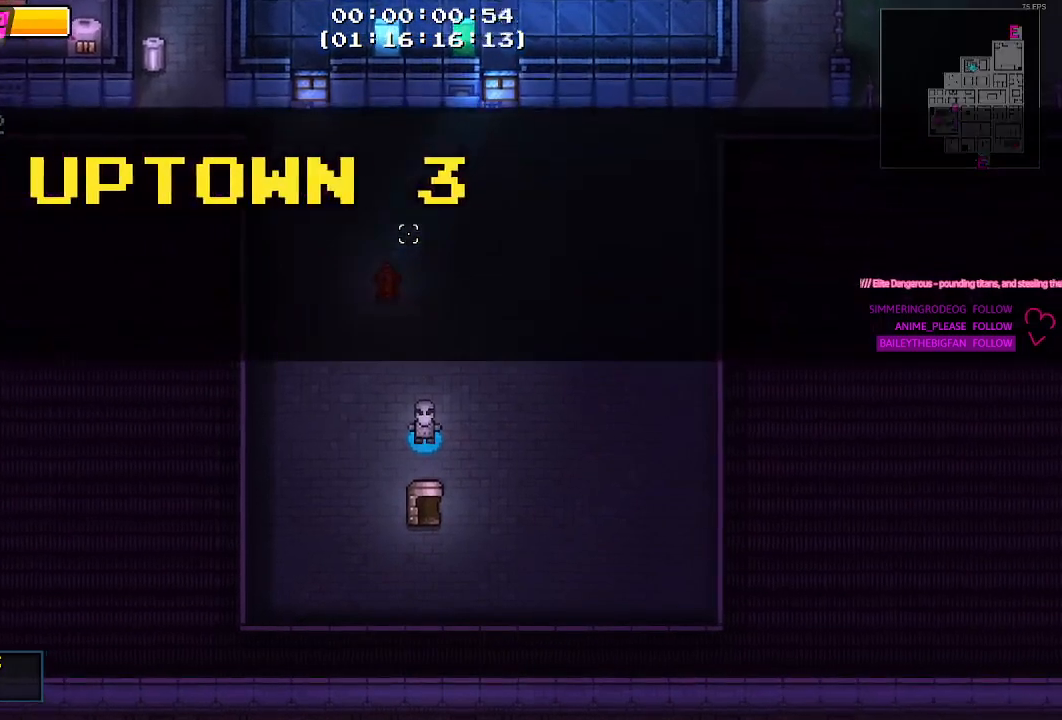
Gameplay with keyboard and mouse; each line is a JSON object with the keys and mouse buttons held at the frame after it. "events" lists presses ("down") and releases ("up") of "1", "2", "3", "4", "5", "a", "alt", "c", "caps_lock", "ctrl", "d", "e", "f", "g", "q", "r", "s", "shift", "space", "t", "tab", "v", "w", "x", "z", "mouse_left", "mouse_wheel" and "mouse_right" between this image and that frame as [ms after this image, input, new state], when the widget could be followed in between. "mouse_left", "mouse_wheel", "mouse_right" = the "left", "wheel", "right" buttons of the "mouse" list. No other keys are recorded. "wheel" means that the mouse wheel is clicked or scrolled. "mouse_move" is the direction in which the mouse moves at that frame (one of eight, or "still"), when it could be read.
{"keys": ["w"], "mouse": [], "mouse_move": "right", "events": [[450, "w", "down"]]}
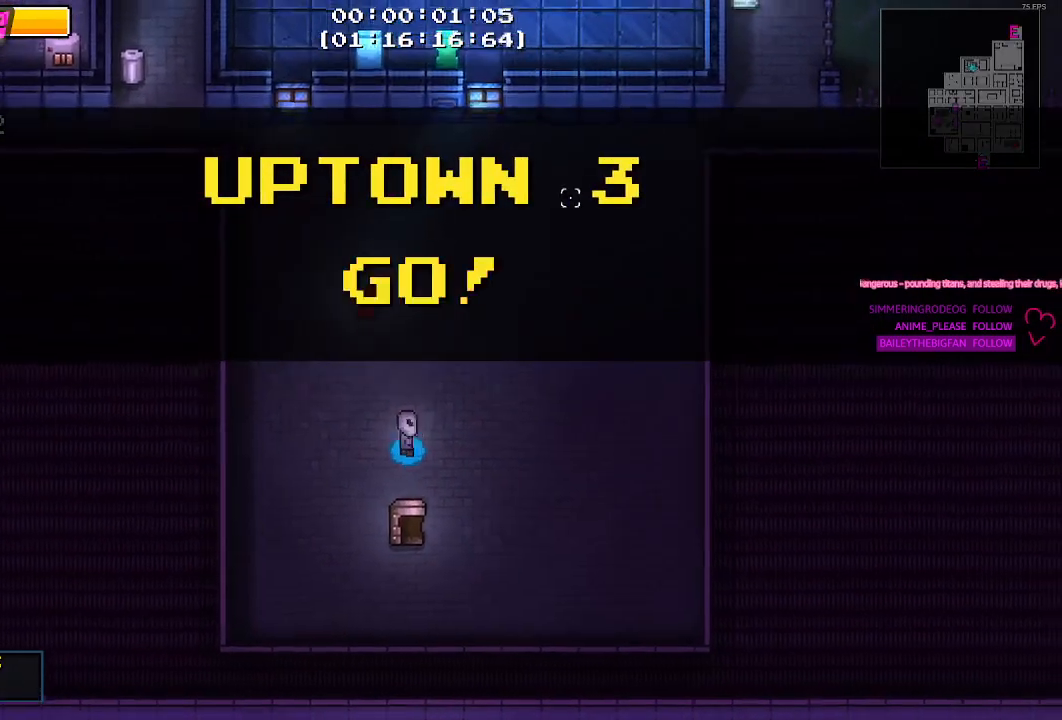
{"keys": ["d", "w"], "mouse": [], "mouse_move": "left", "events": [[234, "d", "down"]]}
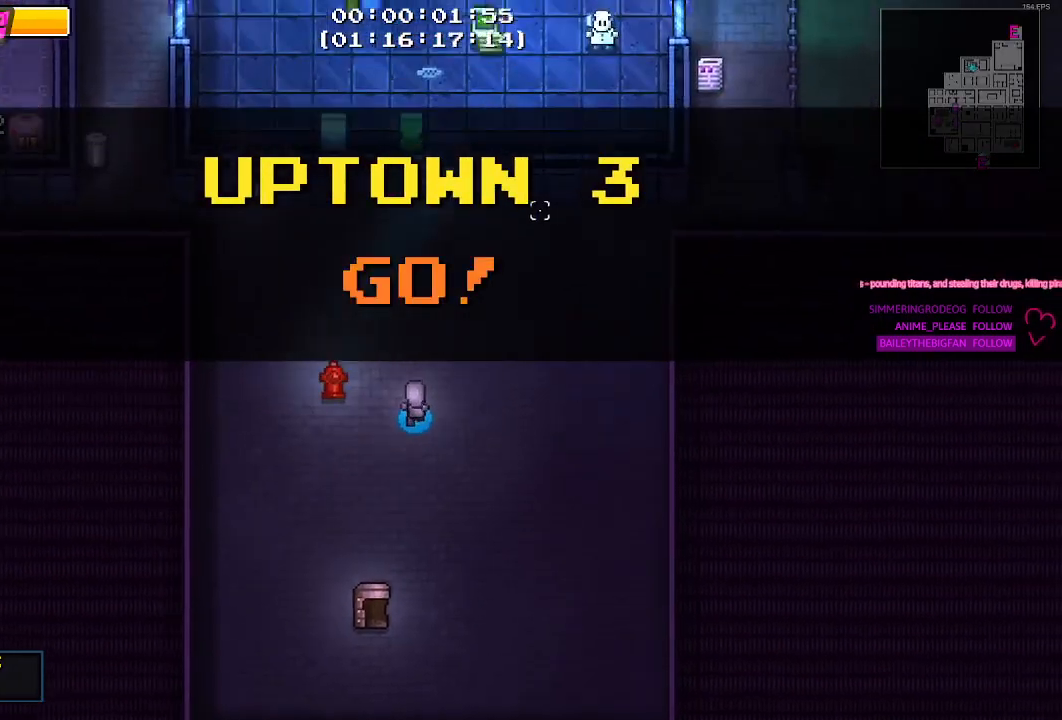
{"keys": ["d", "w"], "mouse": [], "mouse_move": "still", "events": []}
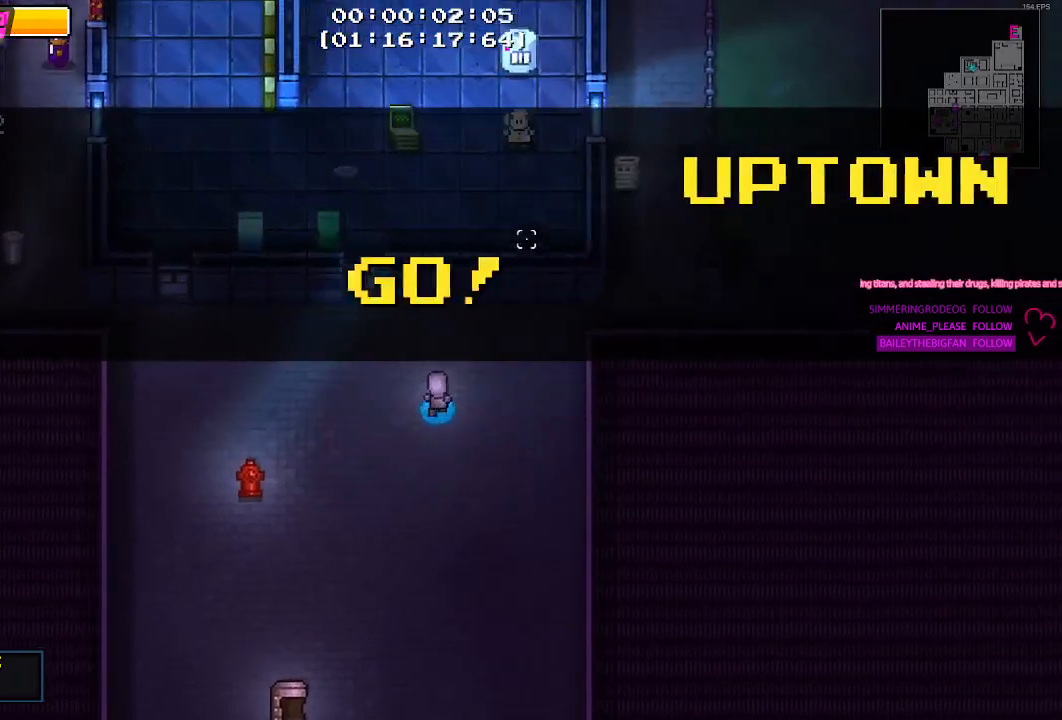
{"keys": ["d"], "mouse": [], "mouse_move": "left", "events": [[500, "w", "up"]]}
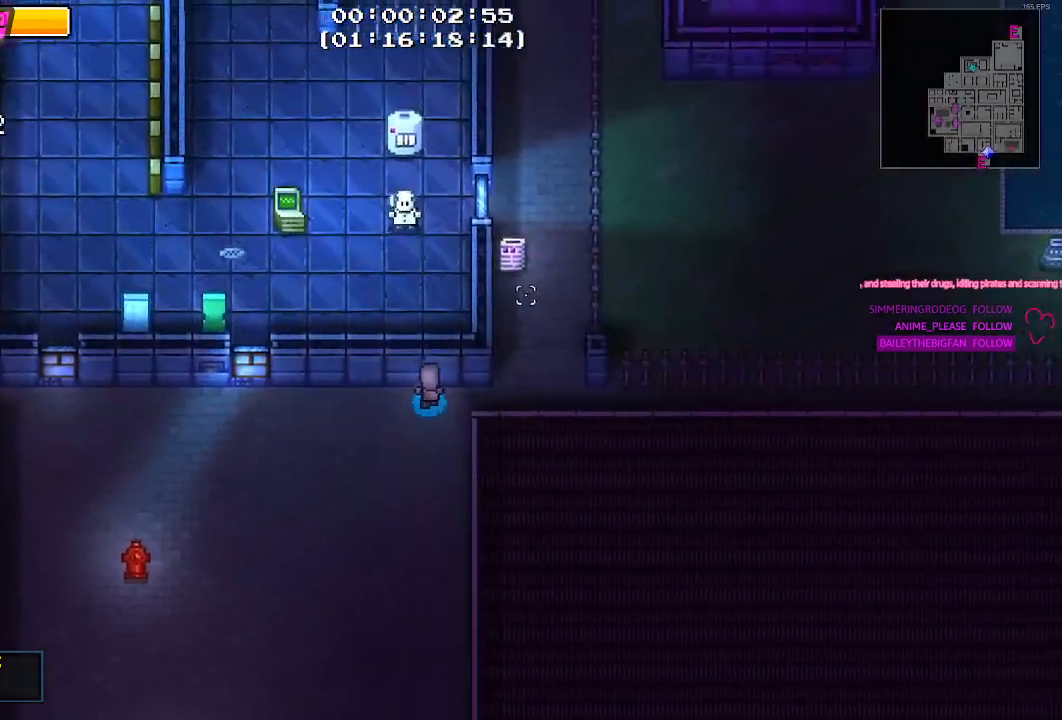
{"keys": ["w"], "mouse": [], "mouse_move": "still", "events": [[284, "w", "down"], [334, "d", "up"]]}
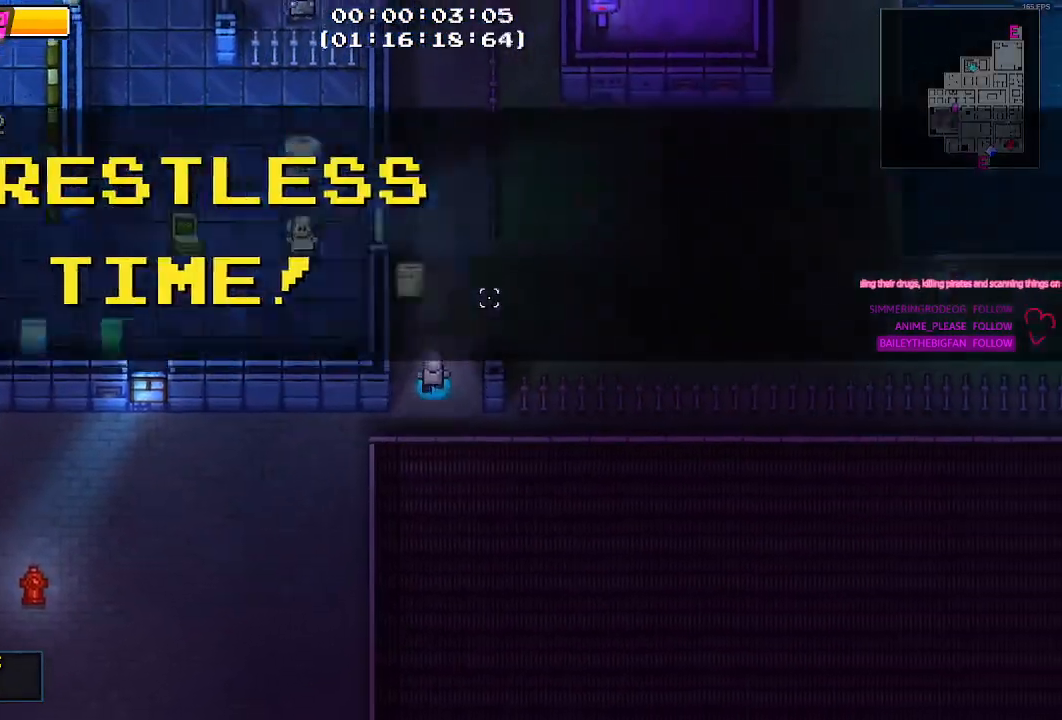
{"keys": ["w"], "mouse": [], "mouse_move": "left", "events": [[250, "d", "down"], [384, "d", "up"]]}
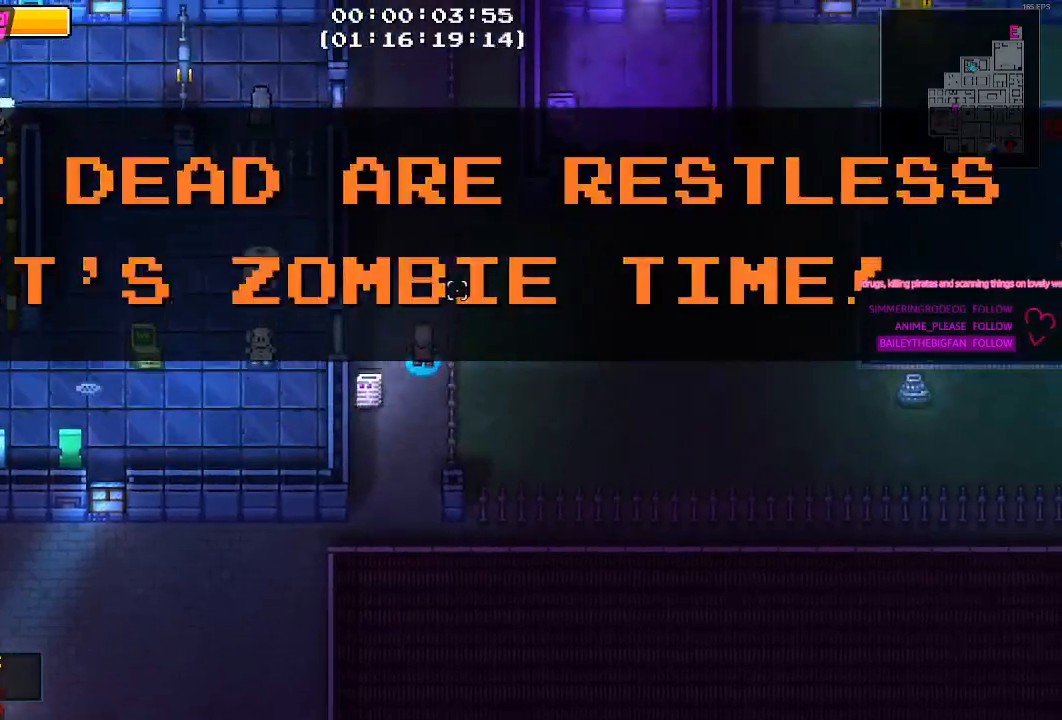
{"keys": [], "mouse": [], "mouse_move": "up-left", "events": [[67, "w", "up"], [250, "w", "down"], [500, "w", "up"]]}
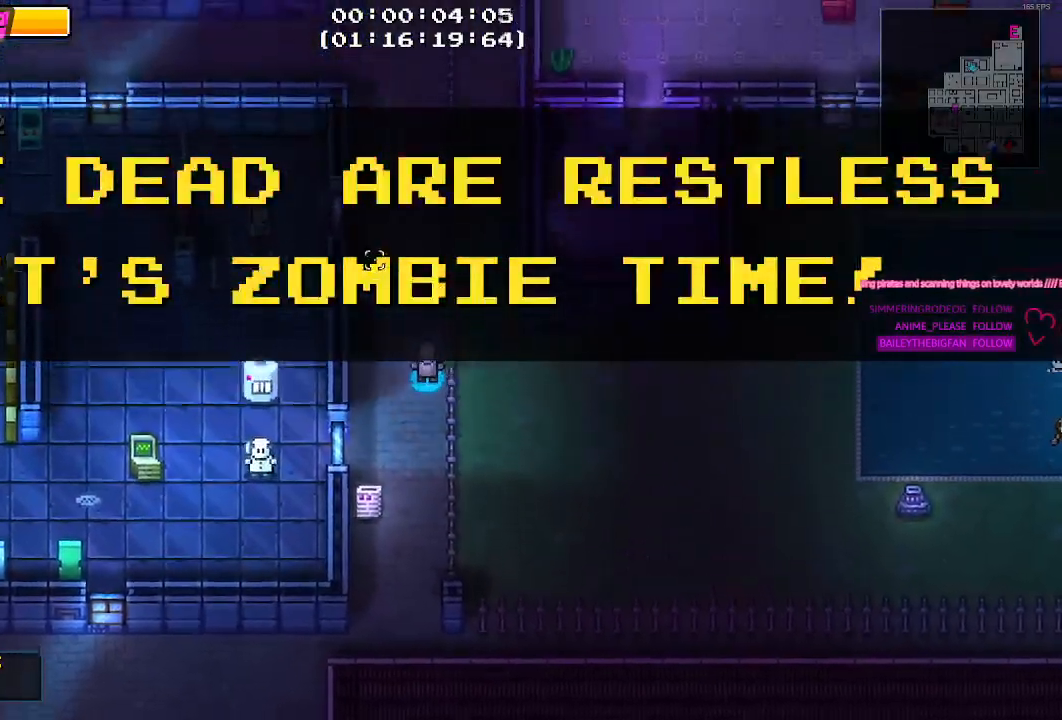
{"keys": ["a", "w"], "mouse": [], "mouse_move": "right", "events": [[334, "w", "down"], [467, "a", "down"]]}
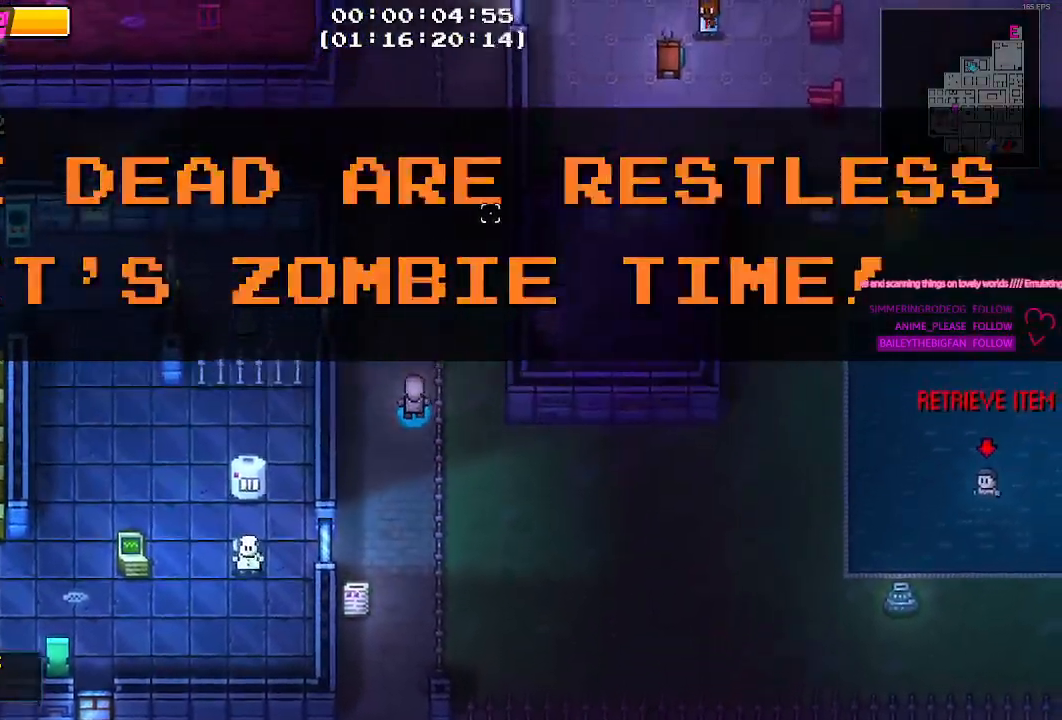
{"keys": ["w"], "mouse": [], "mouse_move": "down"}
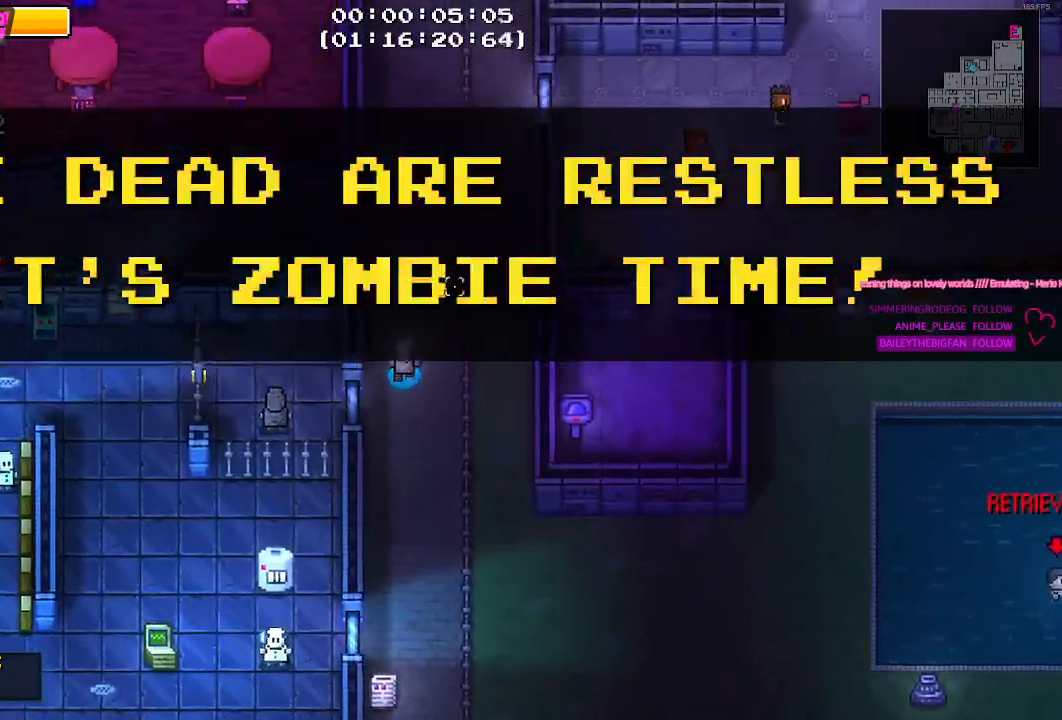
{"keys": [], "mouse": [], "mouse_move": "down-left", "events": [[267, "w", "up"]]}
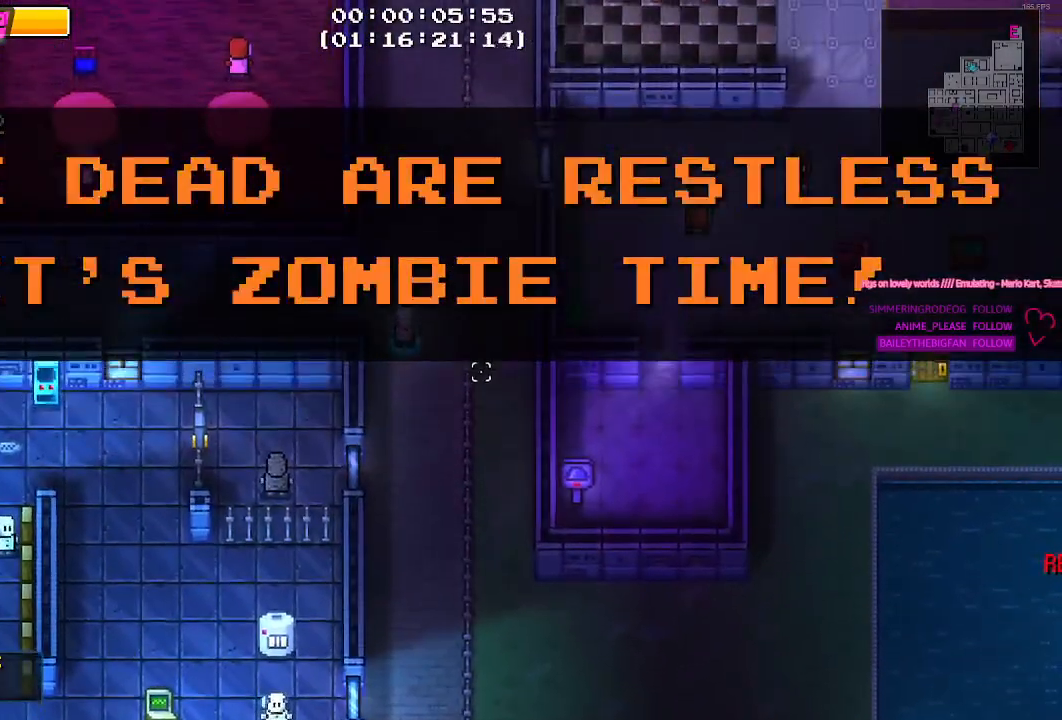
{"keys": ["a"], "mouse": [], "mouse_move": "left"}
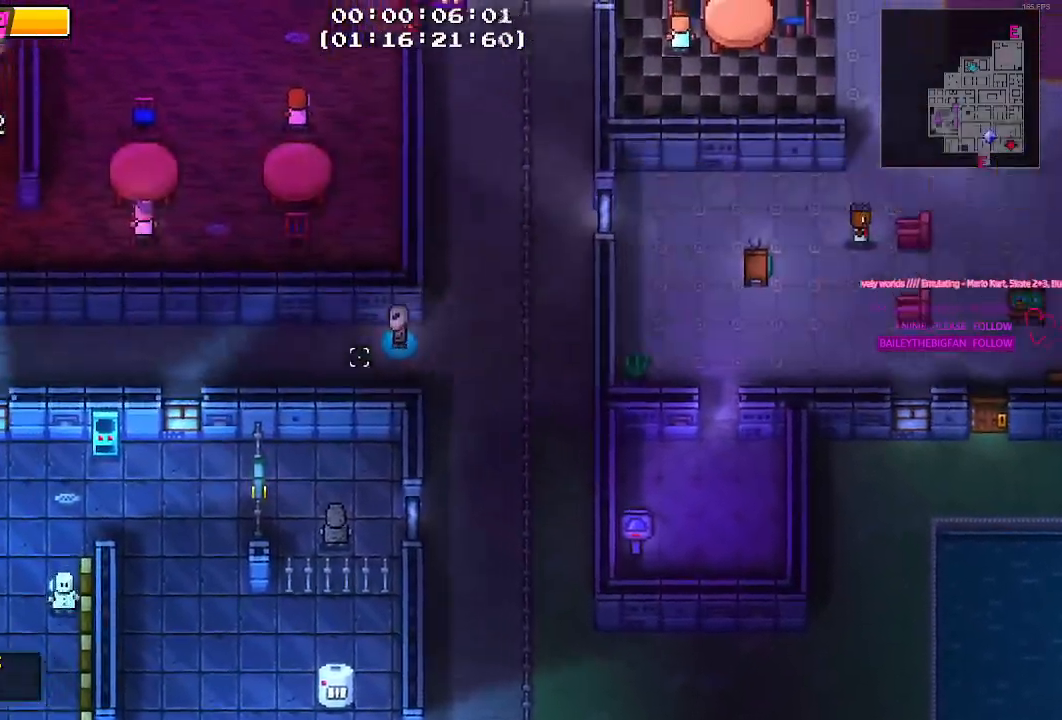
{"keys": ["a"], "mouse": [], "mouse_move": "down-left", "events": []}
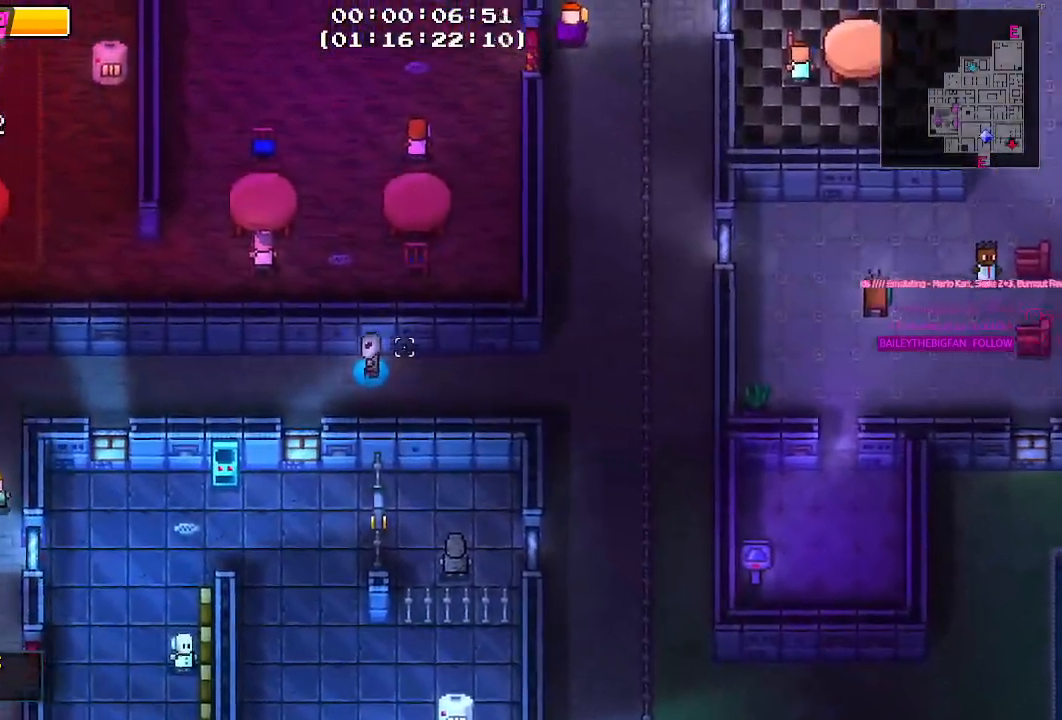
{"keys": [], "mouse": [], "mouse_move": "still", "events": [[67, "a", "up"]]}
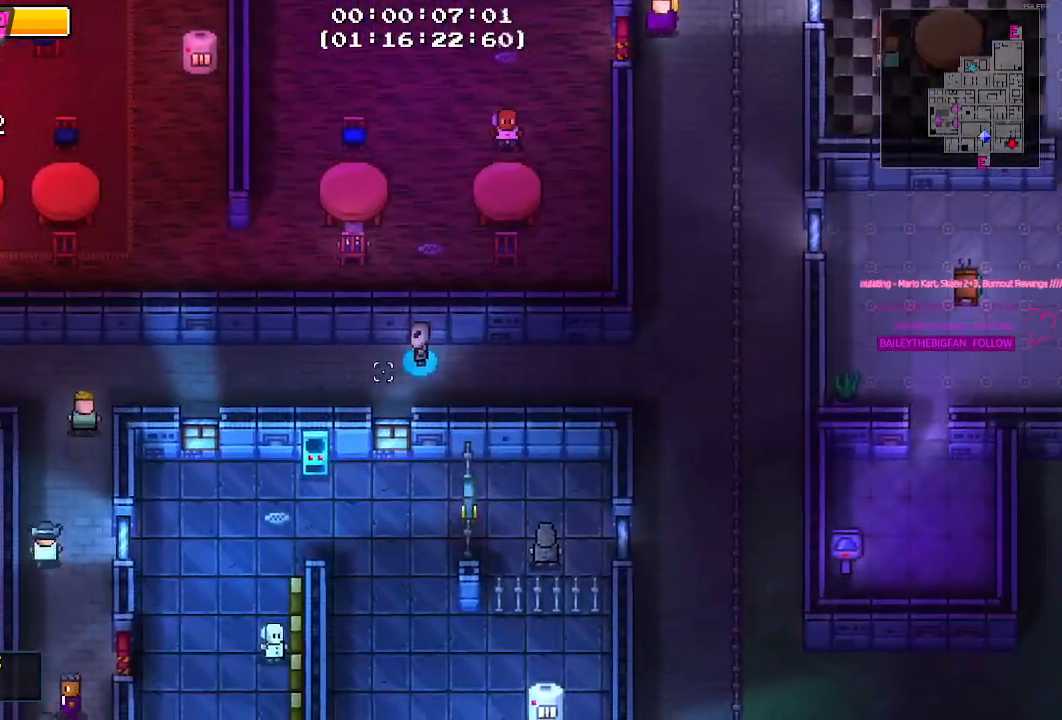
{"keys": ["d"], "mouse": [], "mouse_move": "still", "events": [[500, "d", "down"]]}
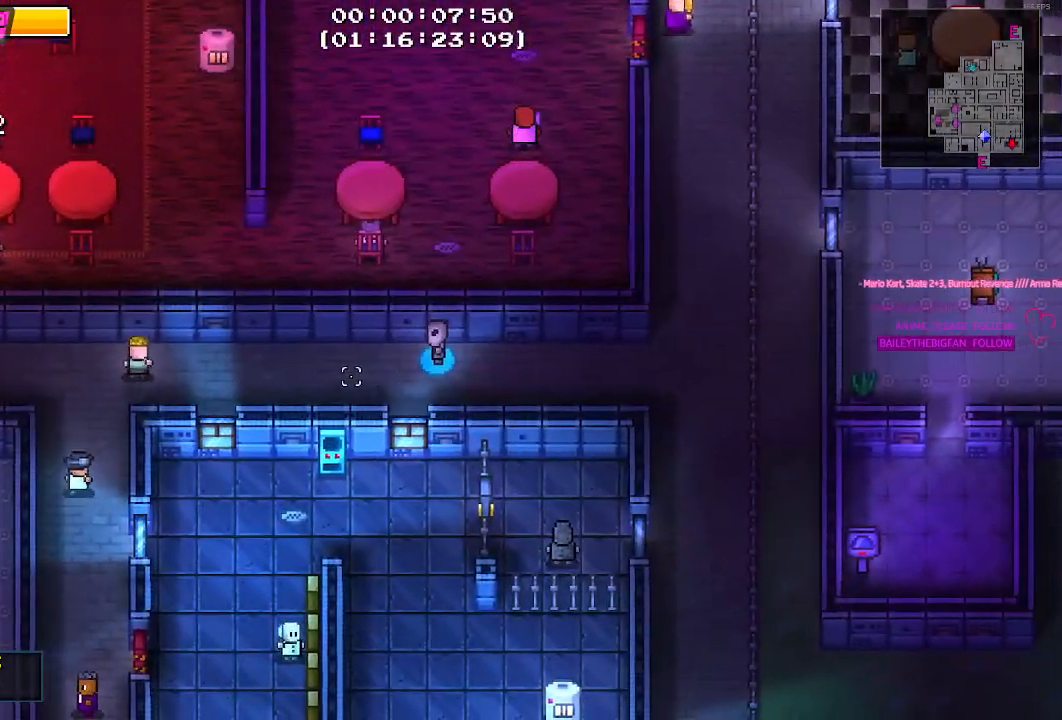
{"keys": [], "mouse": [], "mouse_move": "up-right", "events": [[334, "d", "up"]]}
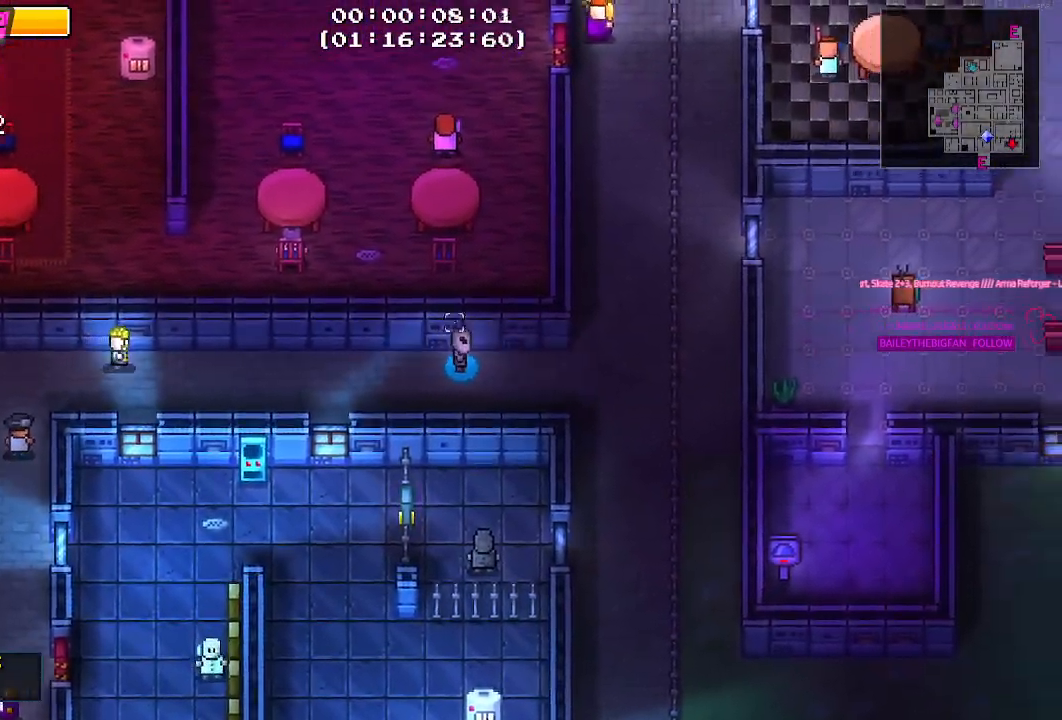
{"keys": [], "mouse": [], "mouse_move": "left", "events": [[167, "d", "down"], [400, "d", "up"]]}
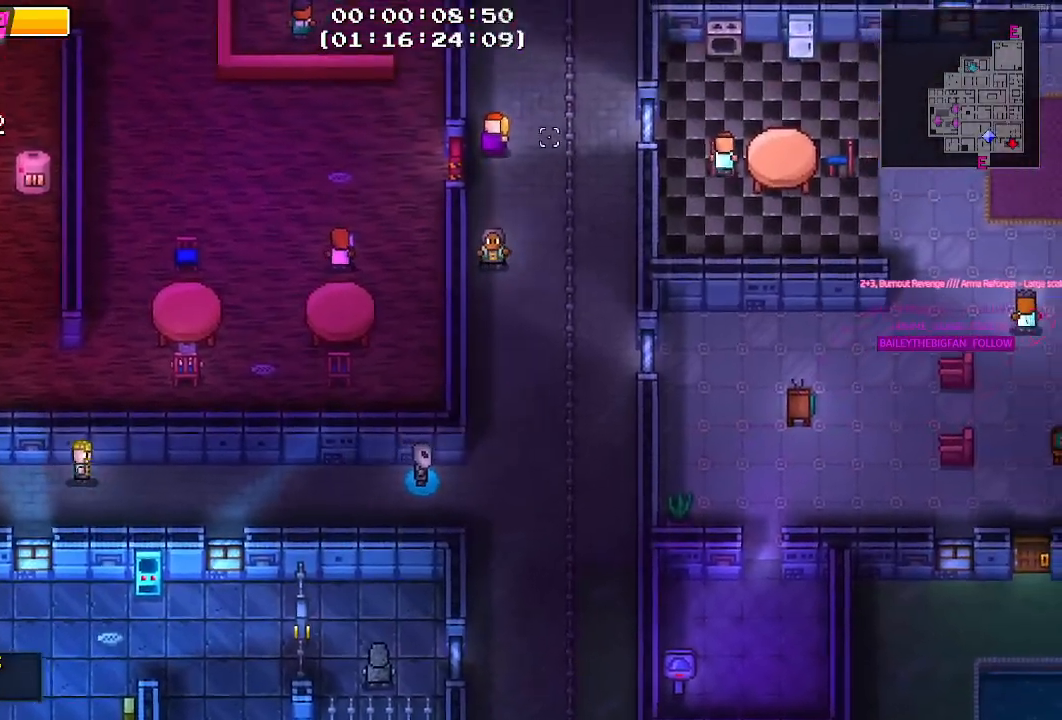
{"keys": [], "mouse": [], "mouse_move": "down-left", "events": [[184, "d", "down"], [417, "d", "up"]]}
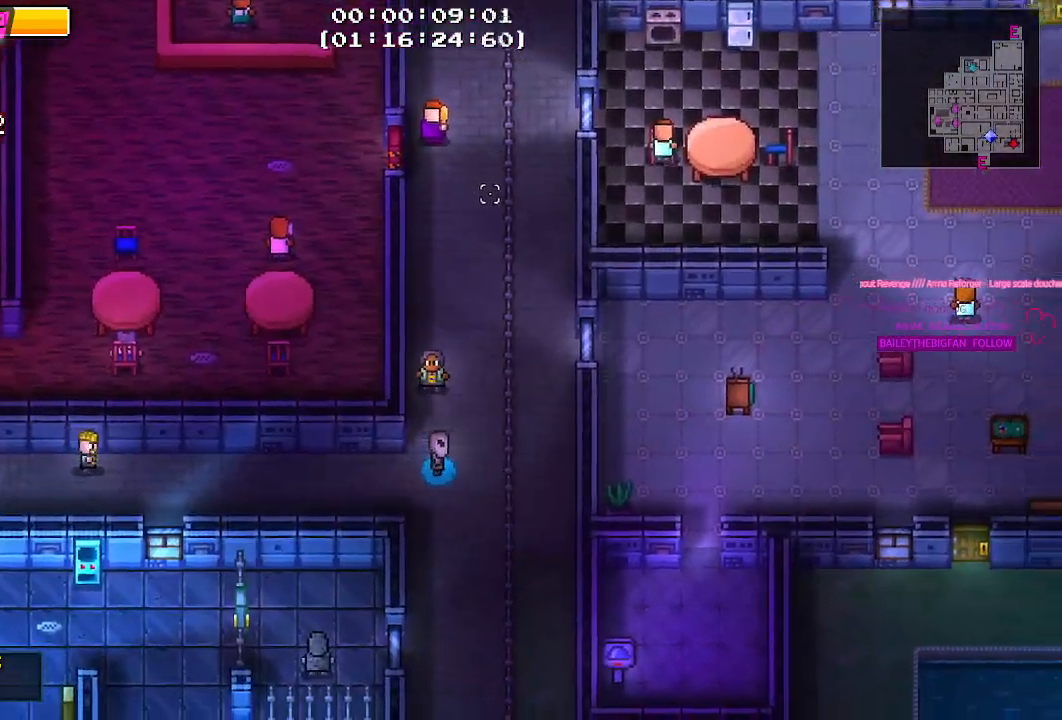
{"keys": ["s"], "mouse": [], "mouse_move": "down", "events": [[150, "s", "down"]]}
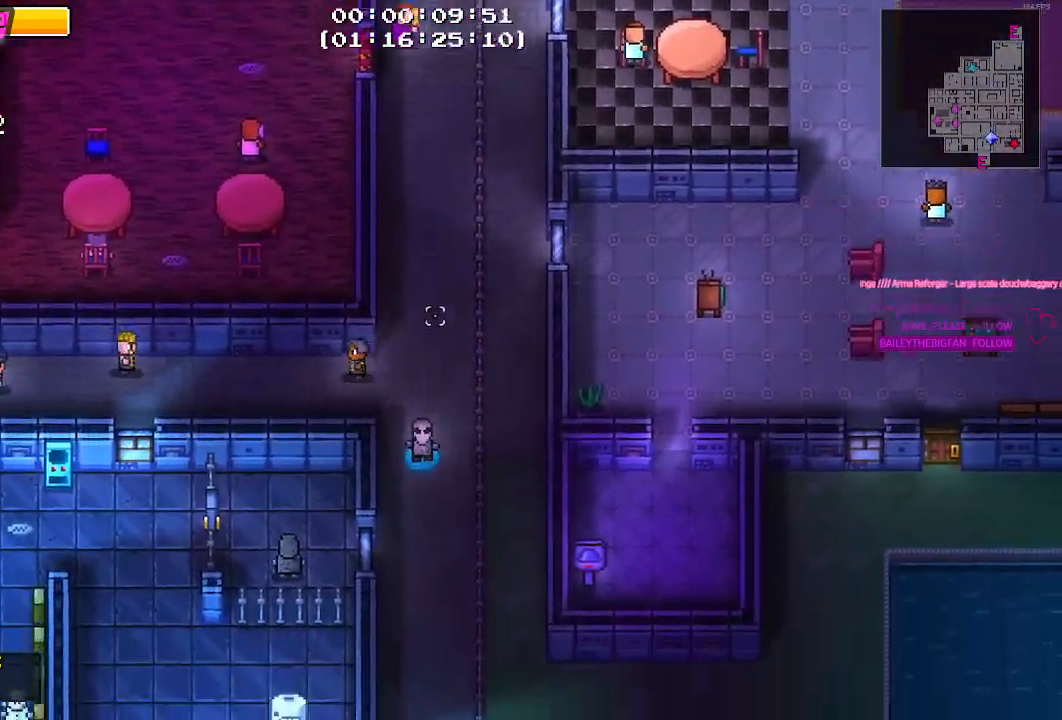
{"keys": ["s"], "mouse": [], "mouse_move": "down-left", "events": []}
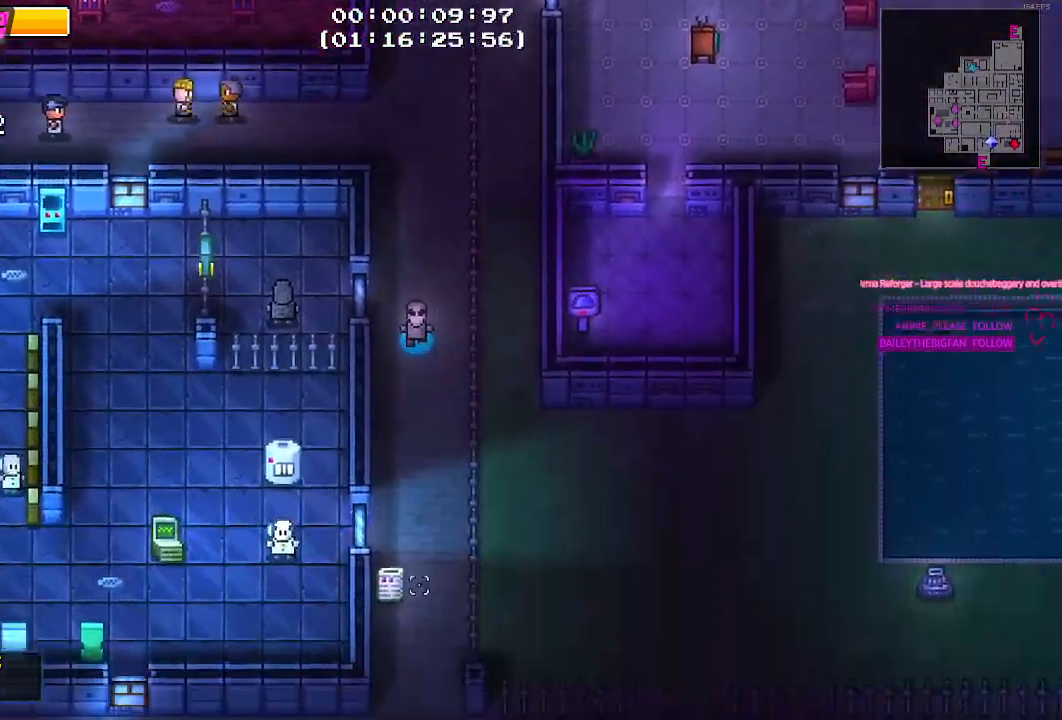
{"keys": ["s"], "mouse": [], "mouse_move": "up", "events": []}
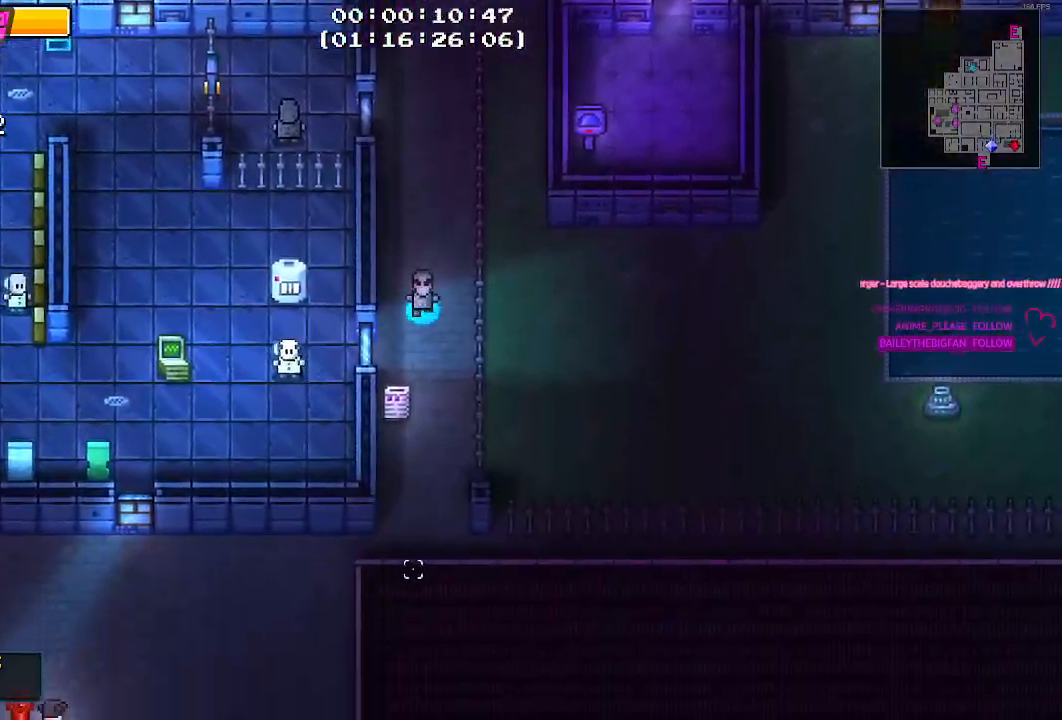
{"keys": ["s"], "mouse": [], "mouse_move": "up", "events": []}
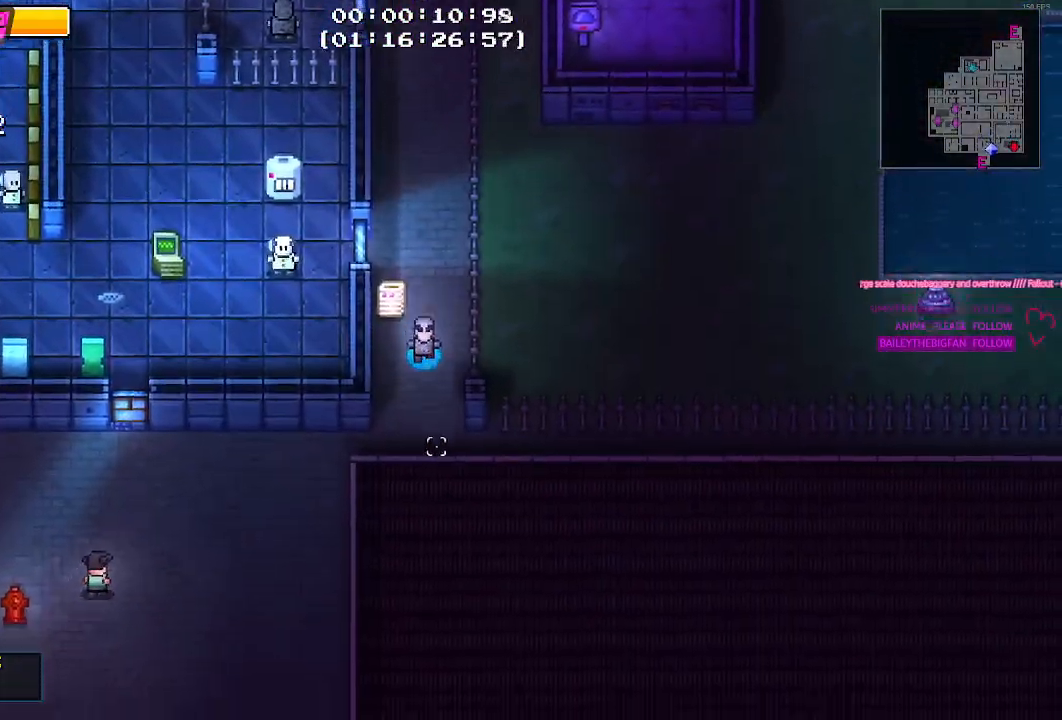
{"keys": ["d", "s"], "mouse": [], "mouse_move": "up-right", "events": [[267, "s", "up"], [317, "d", "down"], [350, "s", "down"]]}
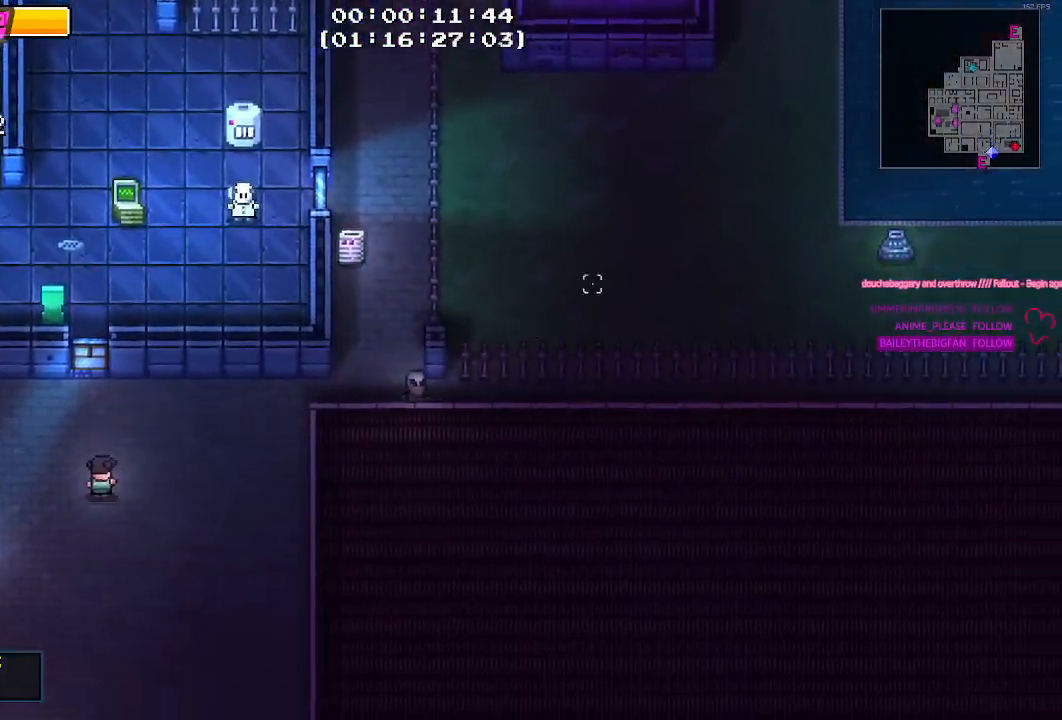
{"keys": ["d"], "mouse": [], "mouse_move": "right", "events": [[84, "s", "up"]]}
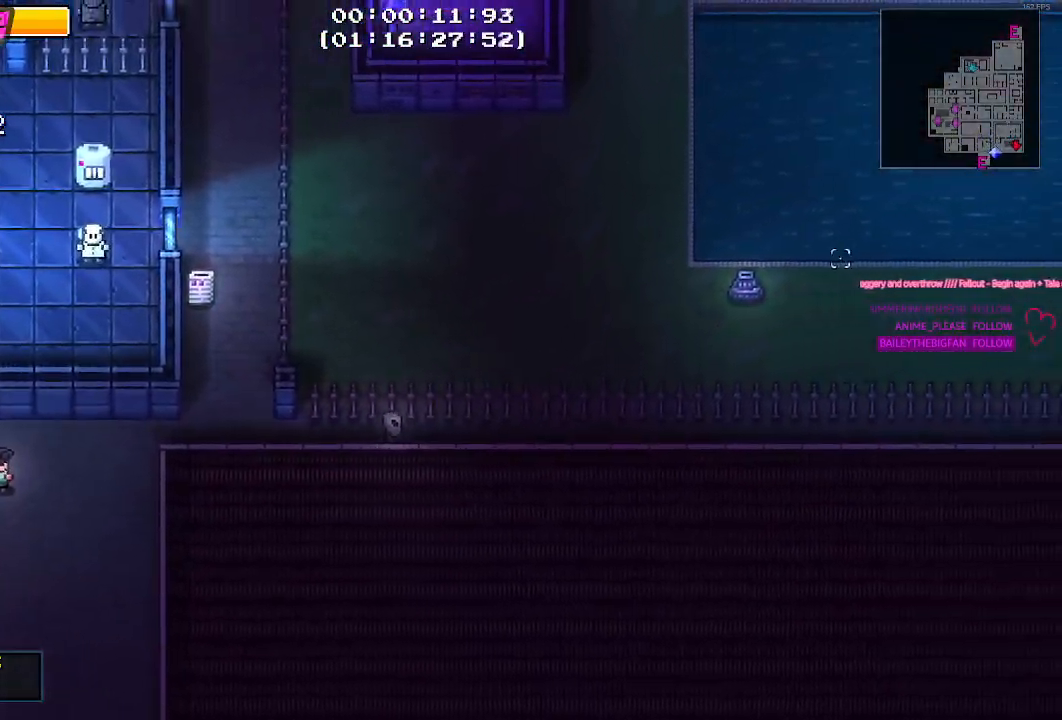
{"keys": ["d"], "mouse": [], "mouse_move": "still", "events": []}
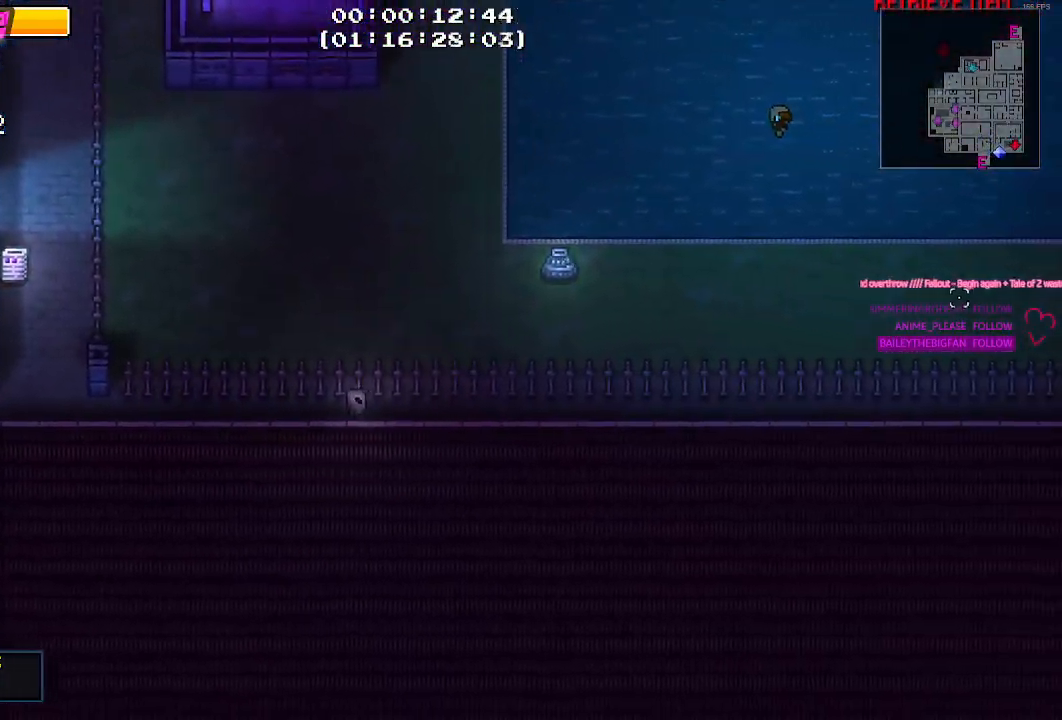
{"keys": ["d"], "mouse": [], "mouse_move": "left", "events": []}
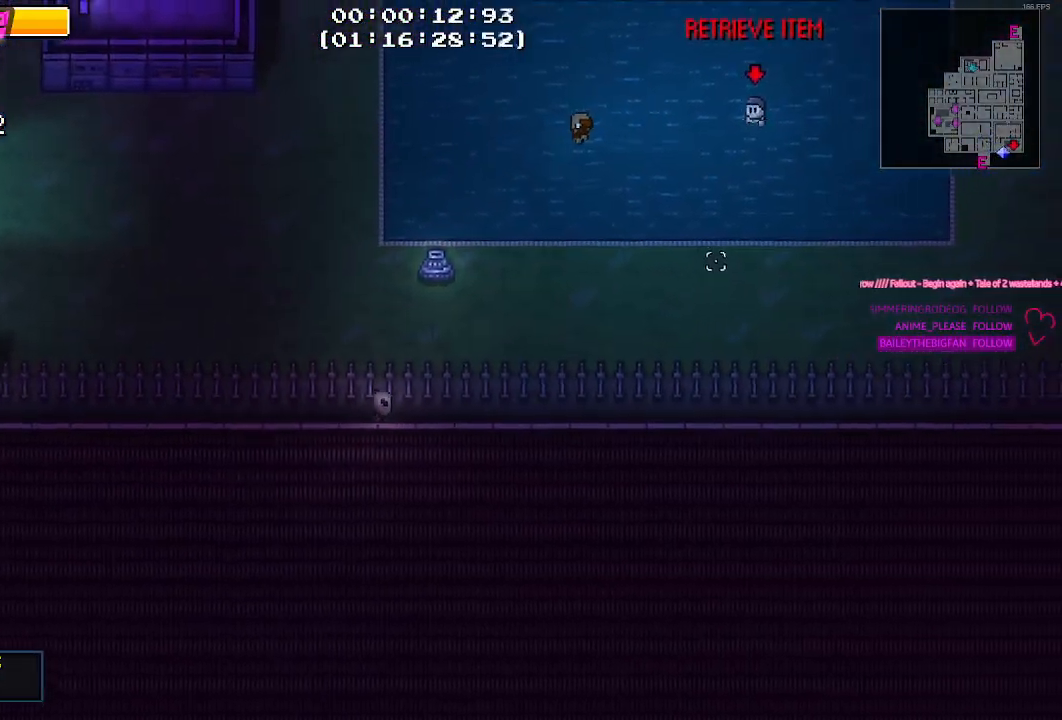
{"keys": ["d"], "mouse": [], "mouse_move": "left", "events": []}
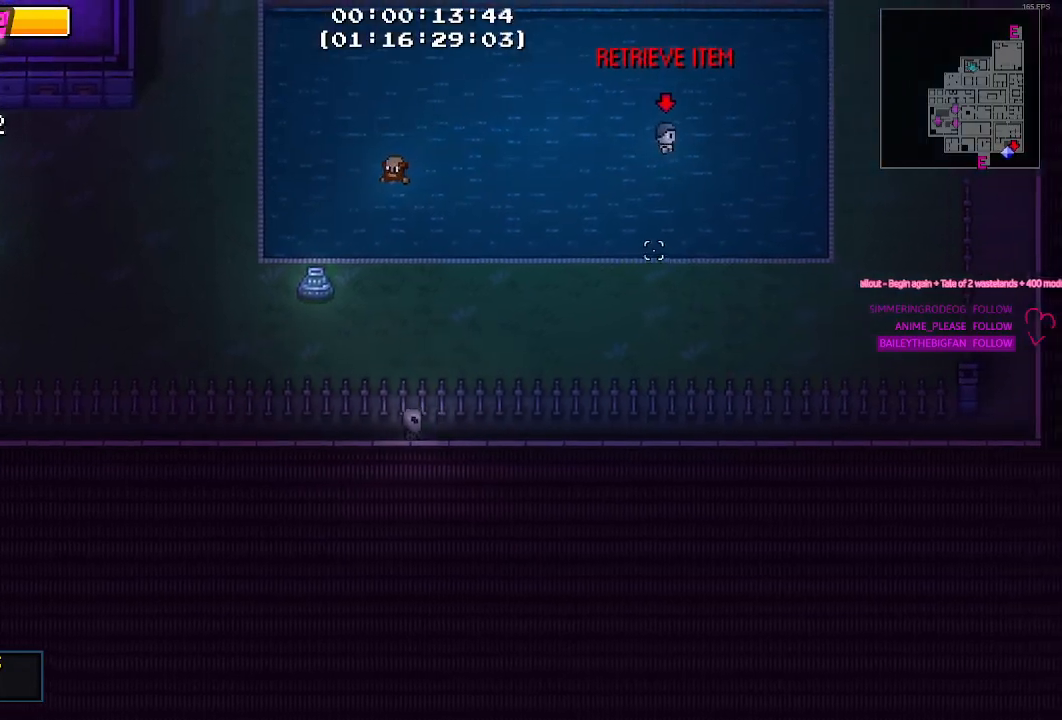
{"keys": ["d"], "mouse": [], "mouse_move": "up-left", "events": []}
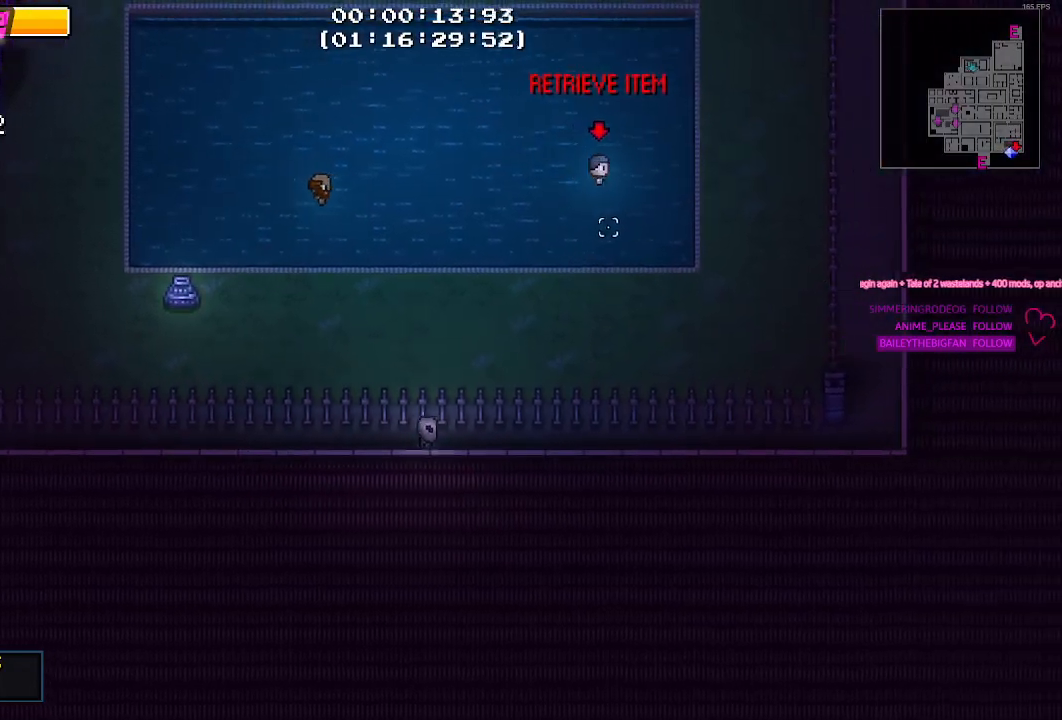
{"keys": ["d"], "mouse": [], "mouse_move": "left", "events": []}
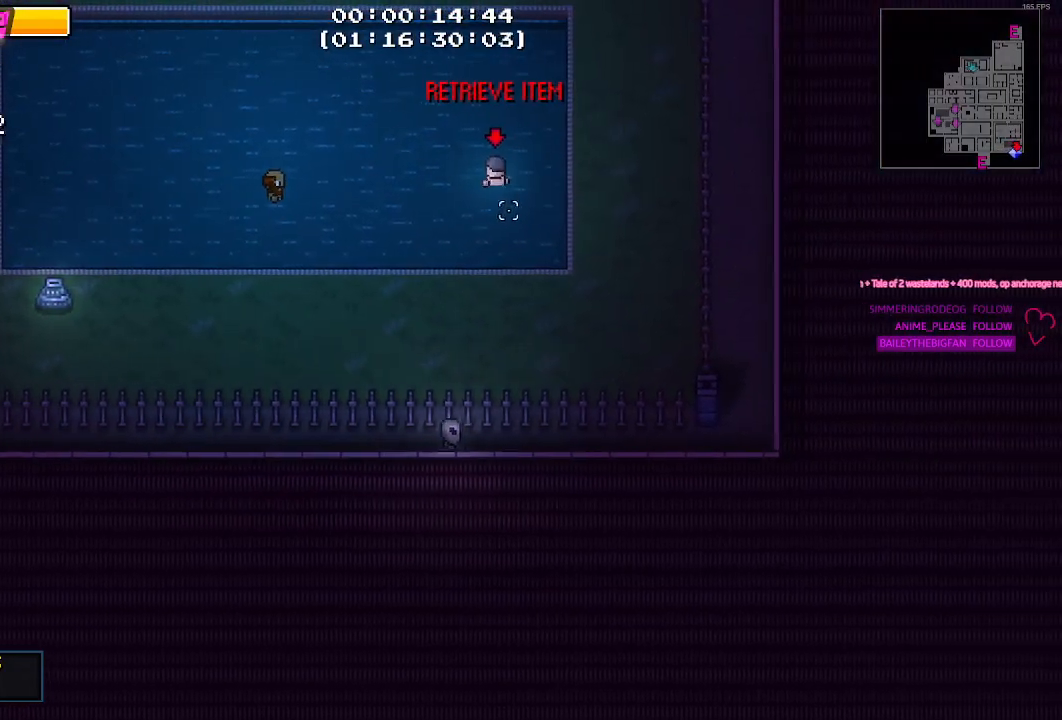
{"keys": [], "mouse": [], "mouse_move": "still", "events": [[84, "d", "up"], [334, "mouse_right", "down"], [467, "mouse_right", "up"]]}
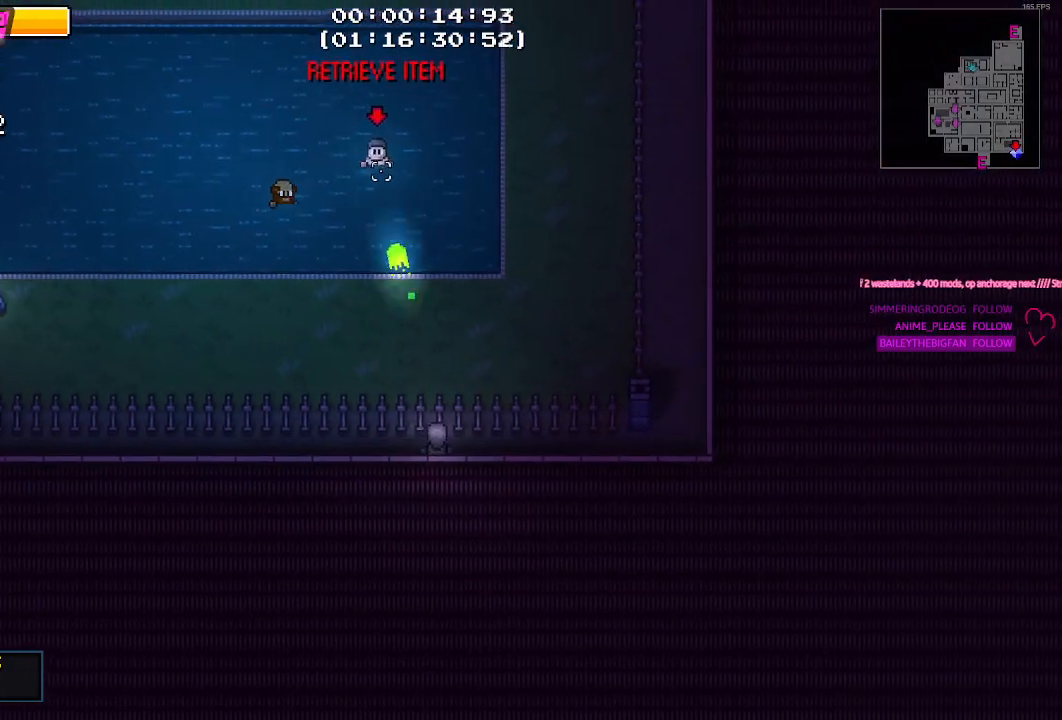
{"keys": [], "mouse": [], "mouse_move": "still", "events": []}